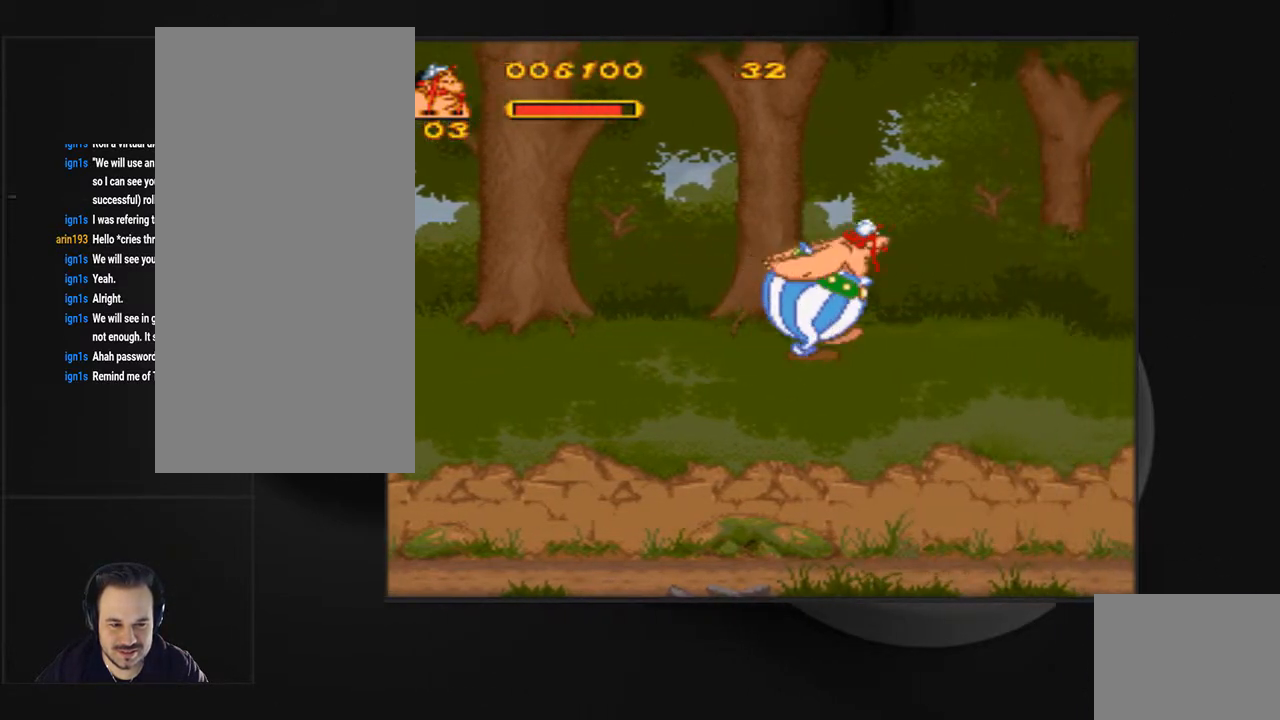
Gameplay with a controller (PlayStation layout); each line is a JSON object with the inputs held at the frame after it. "events" lists button and stick changes between this image and that frame as [ms after this image, input, new state], when the widget could be followed in between. Not read: L3 R3 left_stick right_stick.
{"buttons": ["DPAD_RIGHT"], "events": [[33, "DPAD_RIGHT", "down"]]}
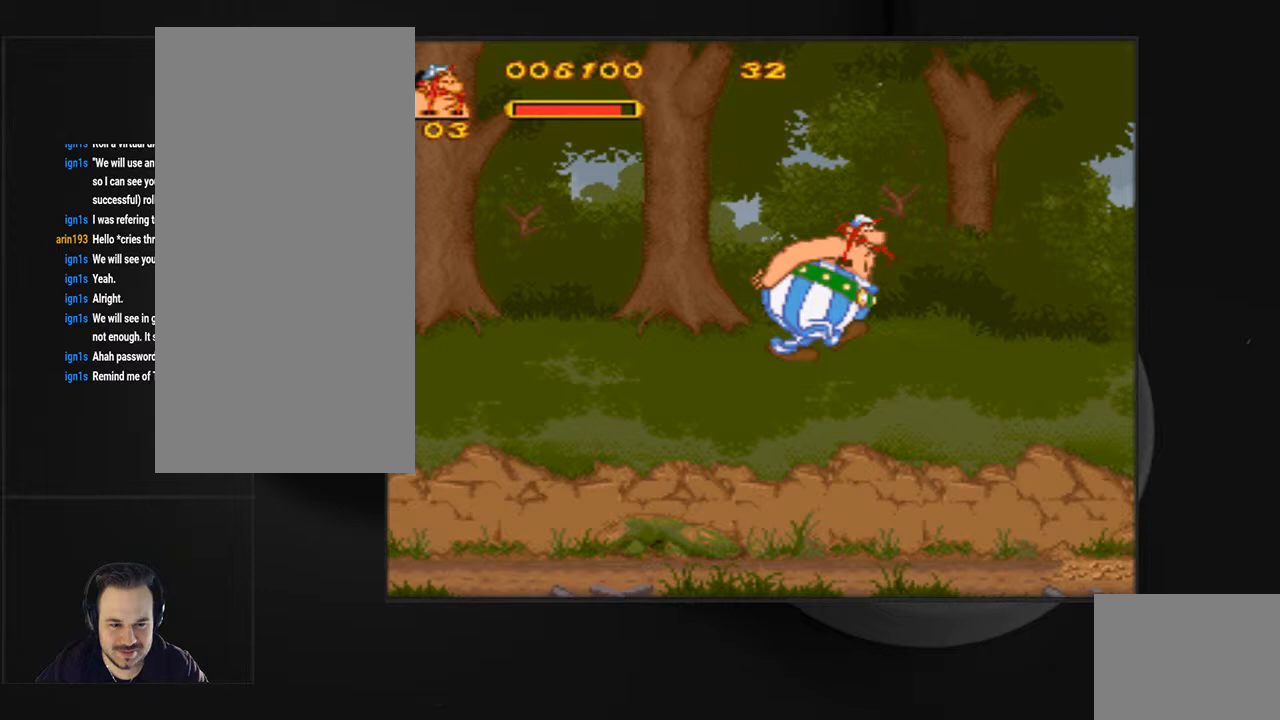
{"buttons": []}
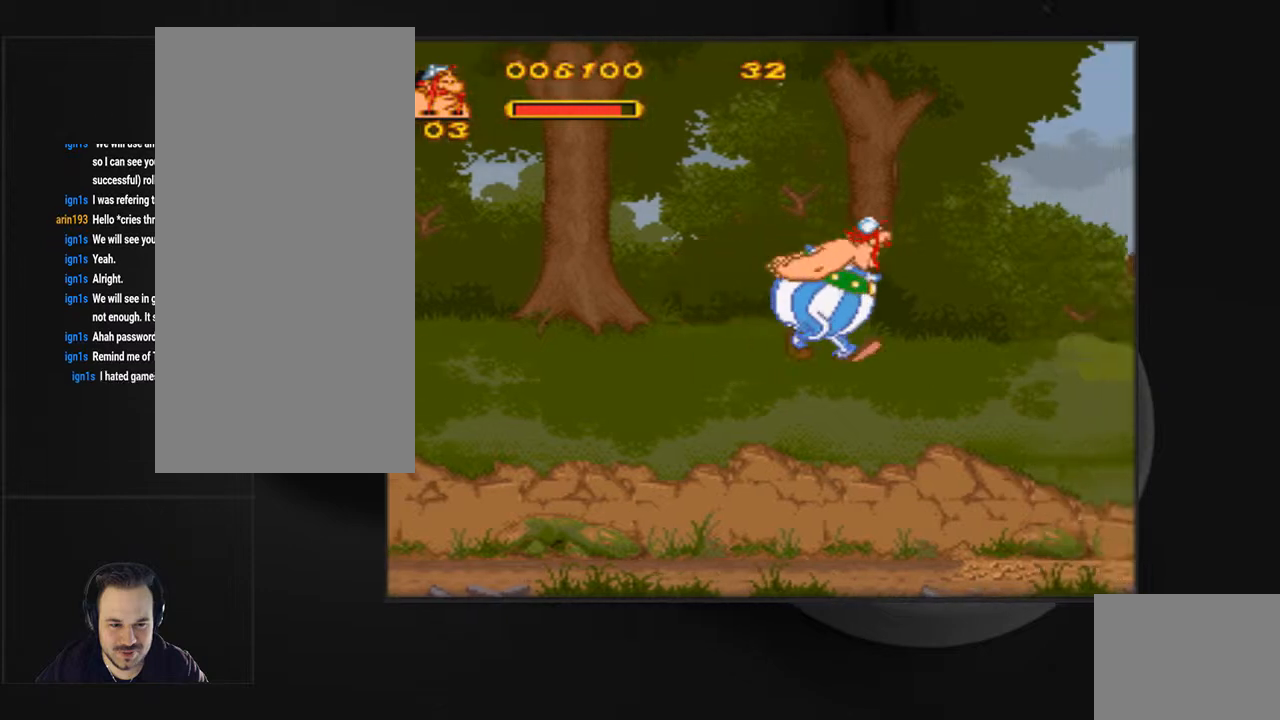
{"buttons": [], "events": [[100, "DPAD_RIGHT", "down"], [233, "DPAD_RIGHT", "up"]]}
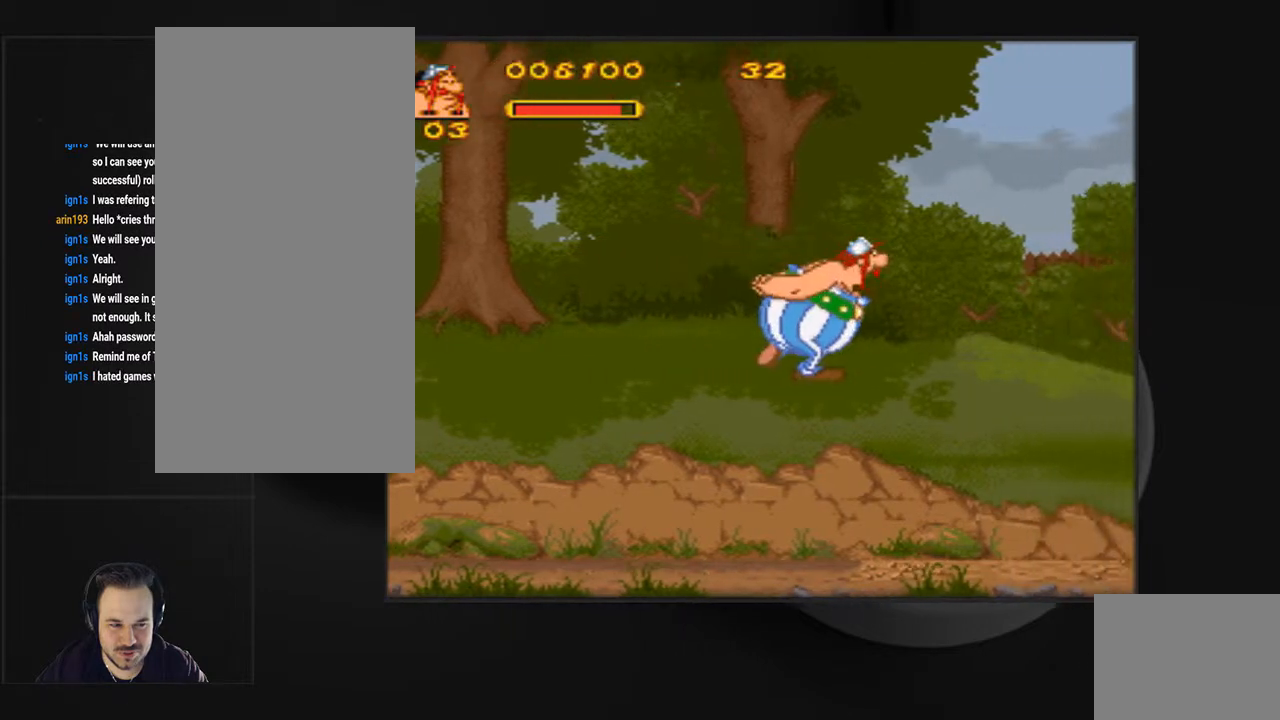
{"buttons": [], "events": []}
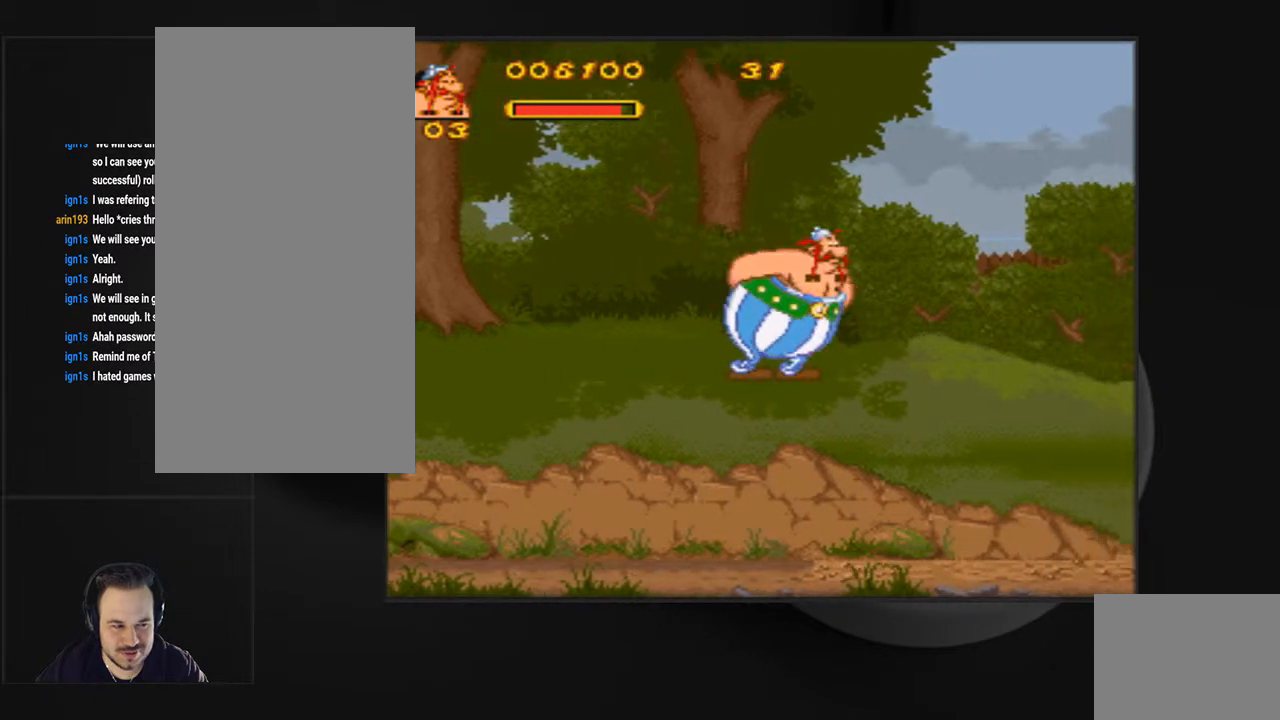
{"buttons": ["DPAD_RIGHT"], "events": [[400, "DPAD_RIGHT", "down"]]}
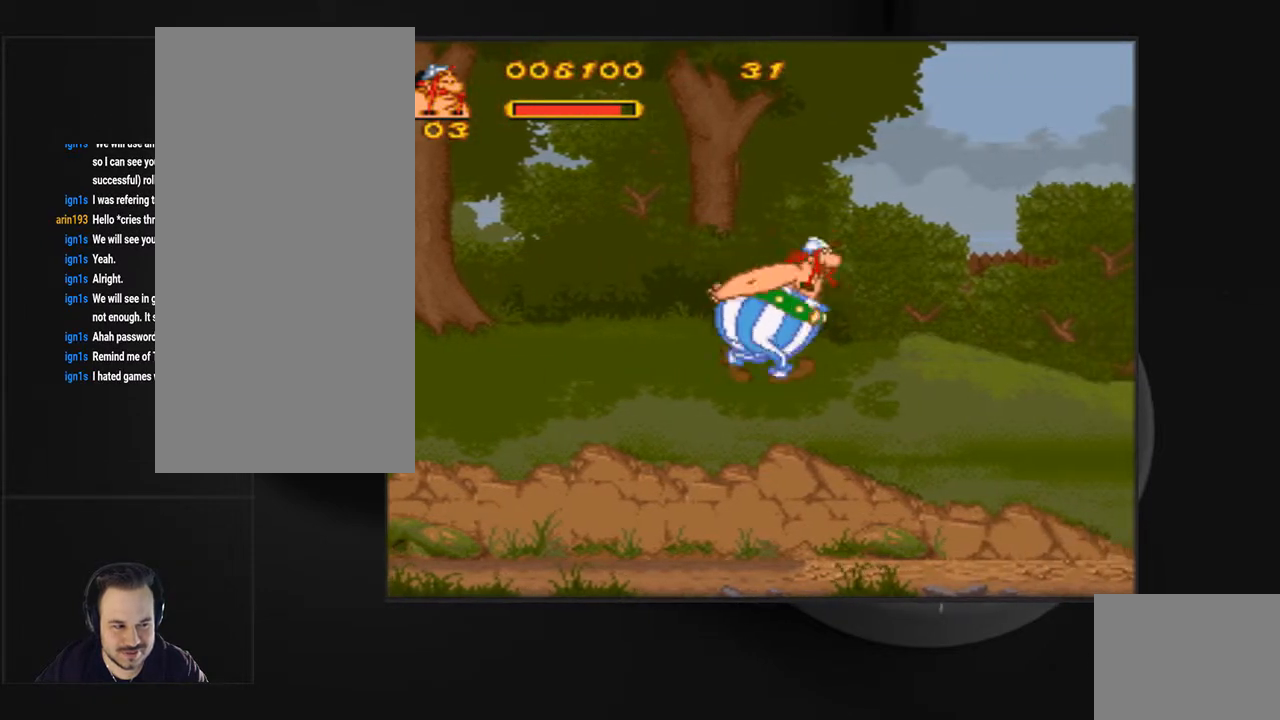
{"buttons": [], "events": [[133, "DPAD_RIGHT", "up"]]}
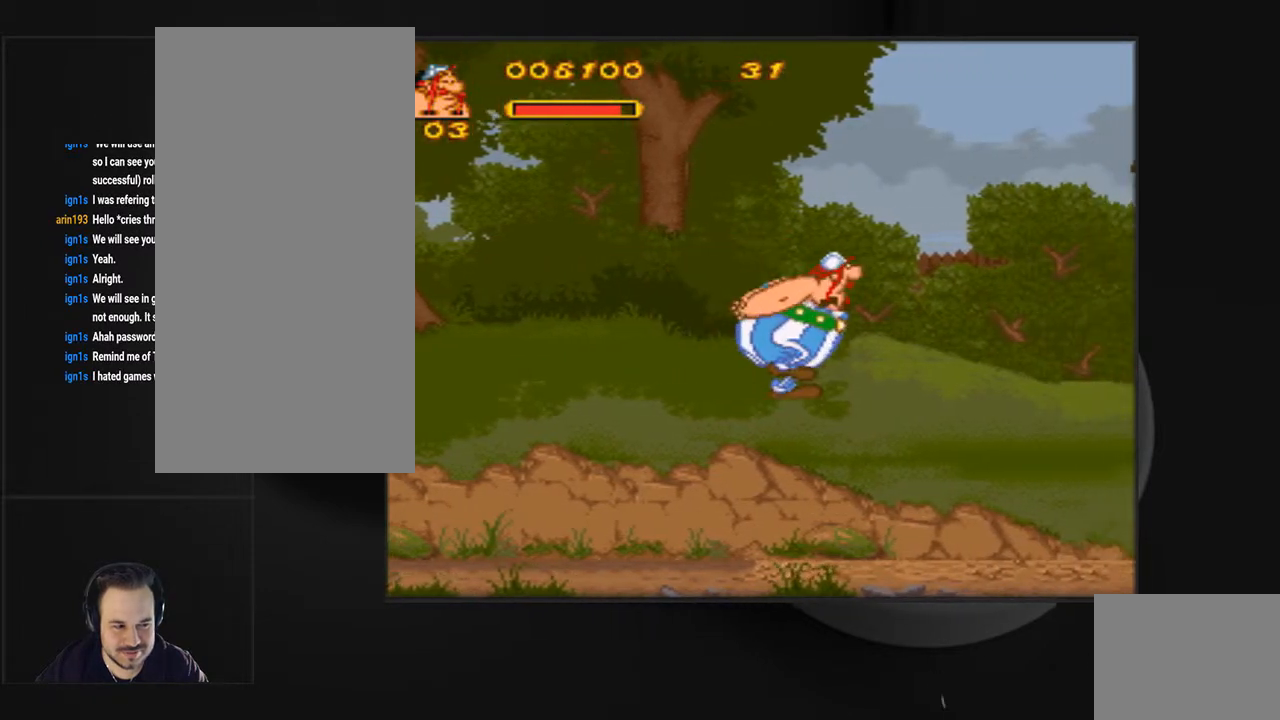
{"buttons": ["DPAD_RIGHT"], "events": [[67, "DPAD_RIGHT", "down"]]}
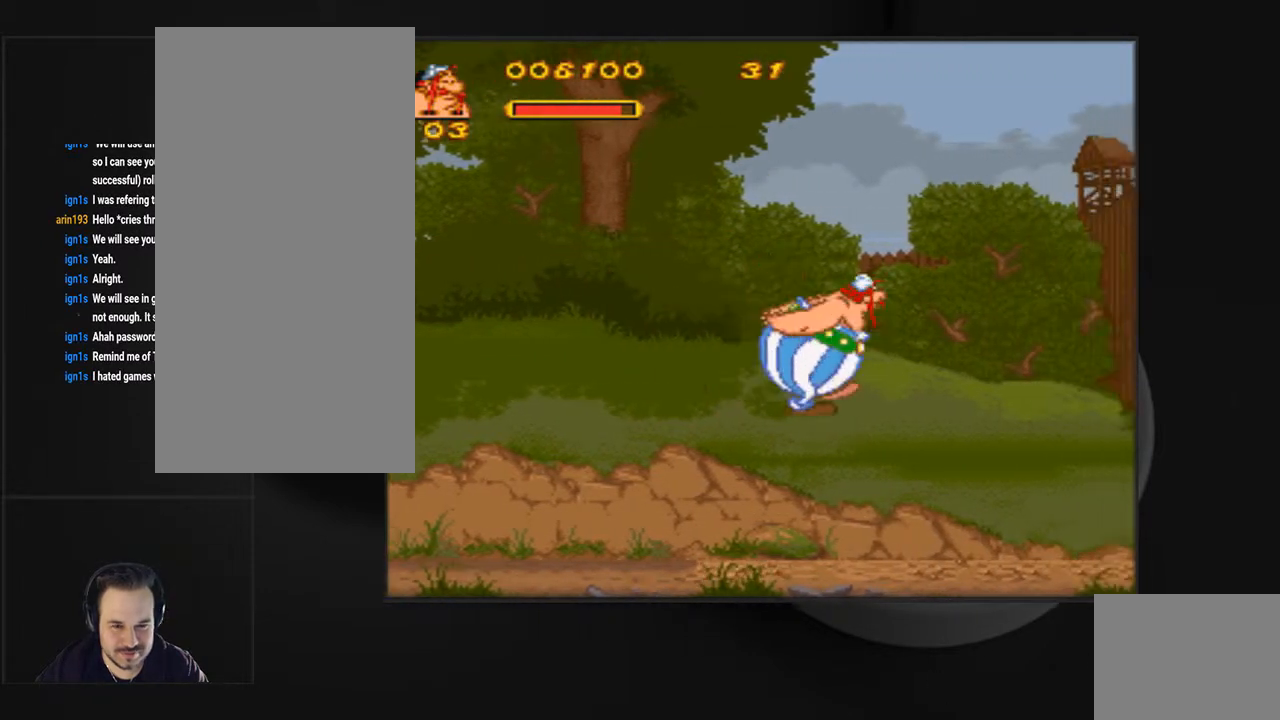
{"buttons": ["DPAD_RIGHT"], "events": []}
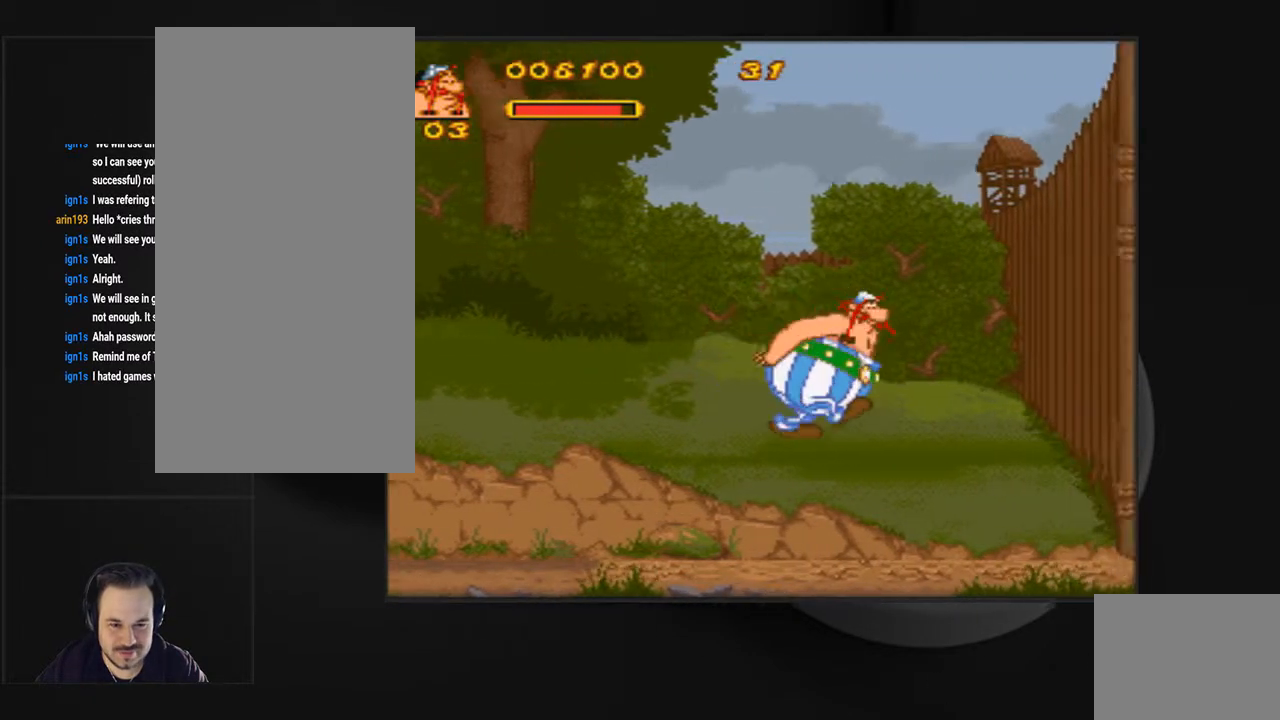
{"buttons": ["DPAD_RIGHT"], "events": []}
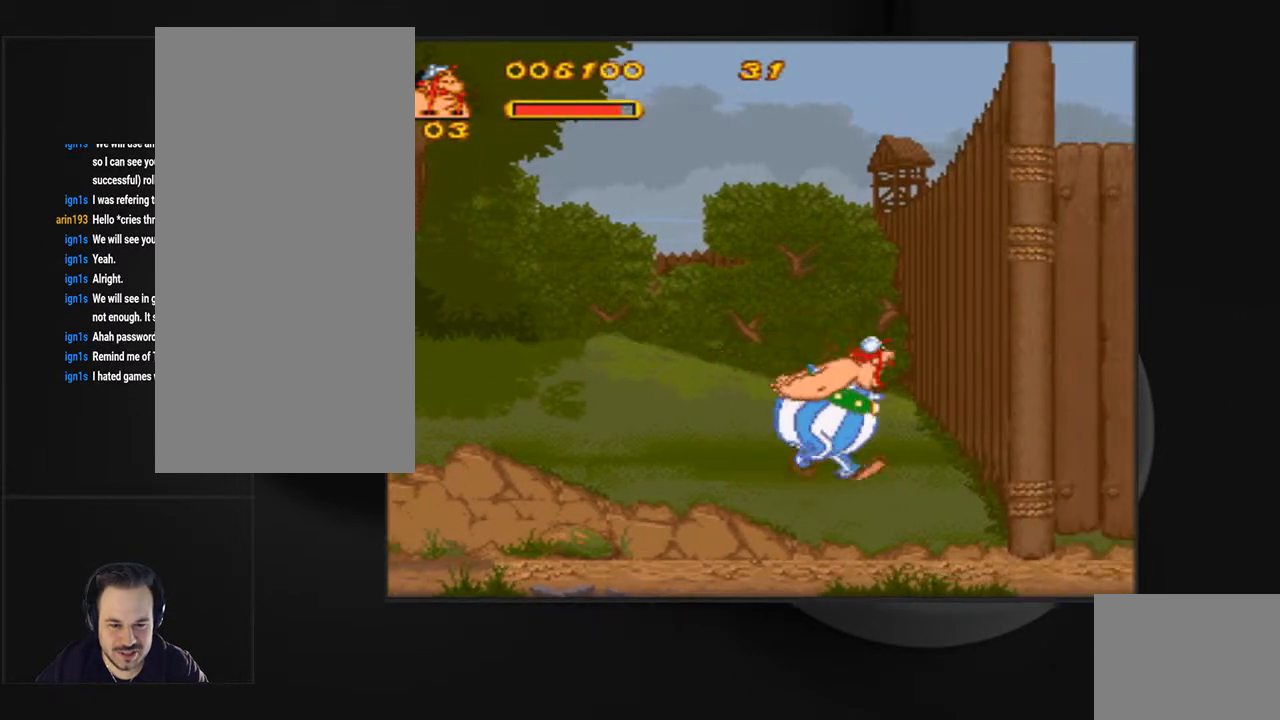
{"buttons": ["DPAD_RIGHT"], "events": []}
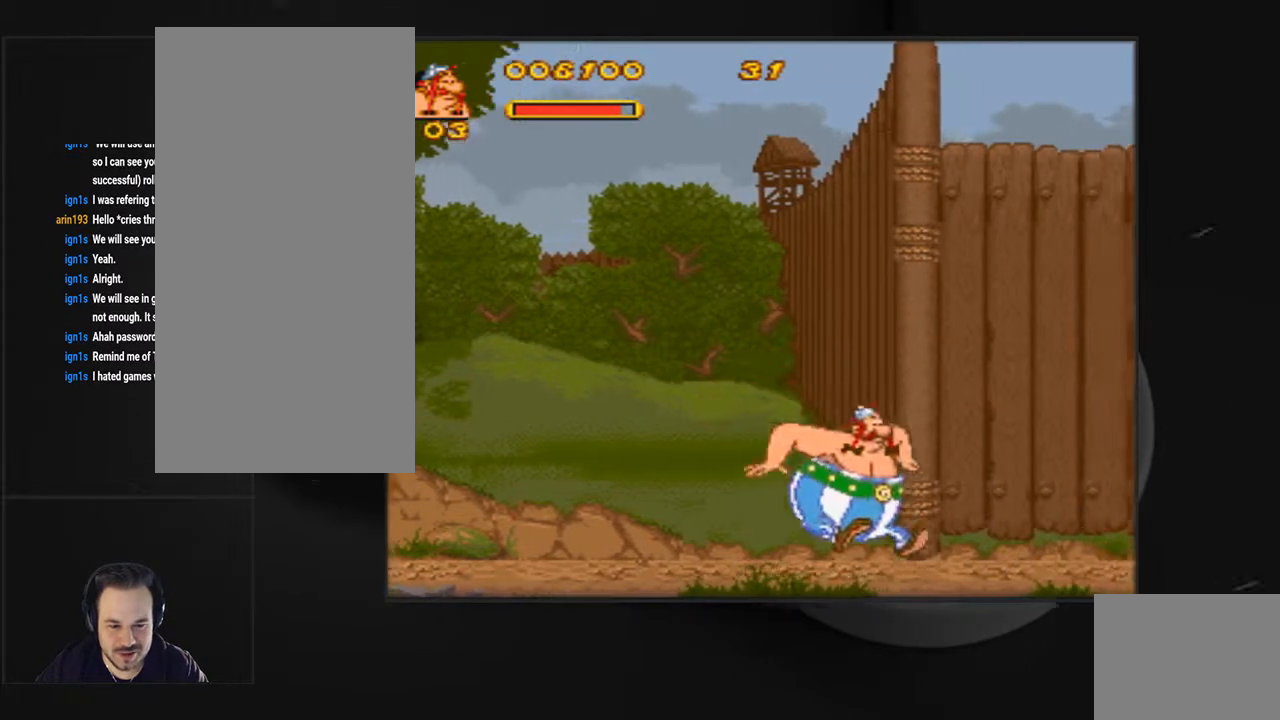
{"buttons": ["DPAD_RIGHT"], "events": []}
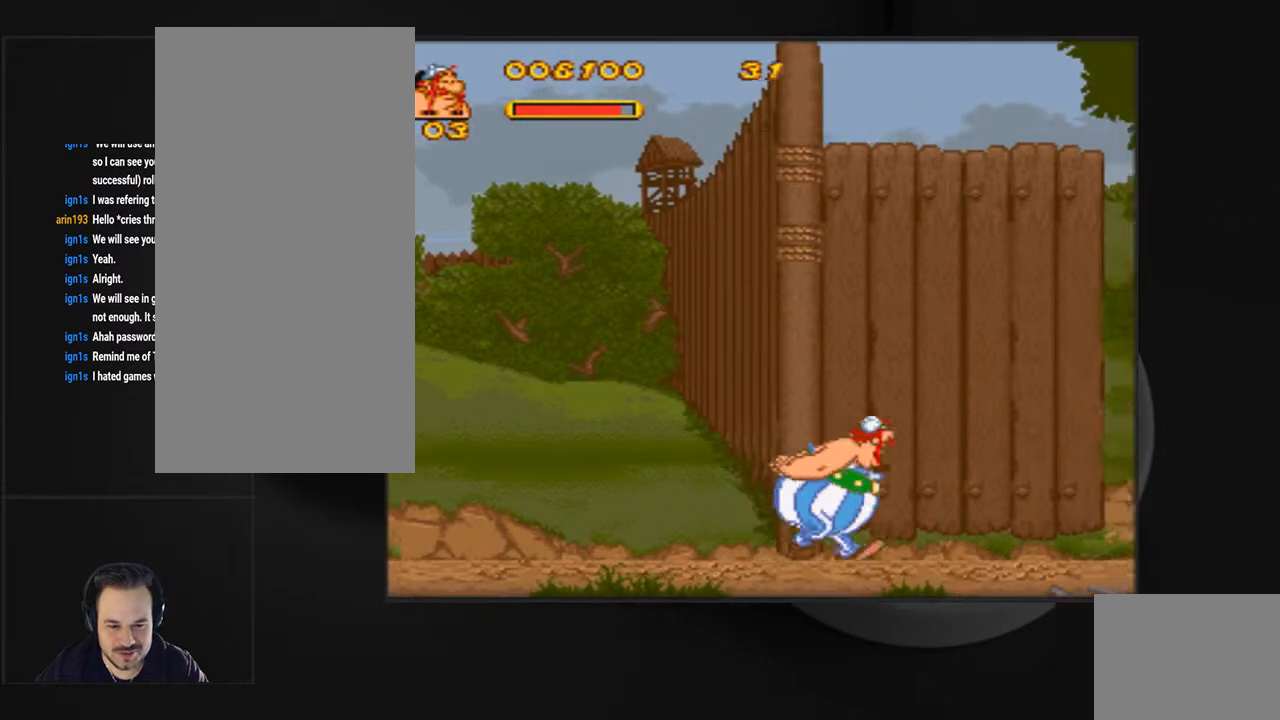
{"buttons": ["DPAD_RIGHT"], "events": []}
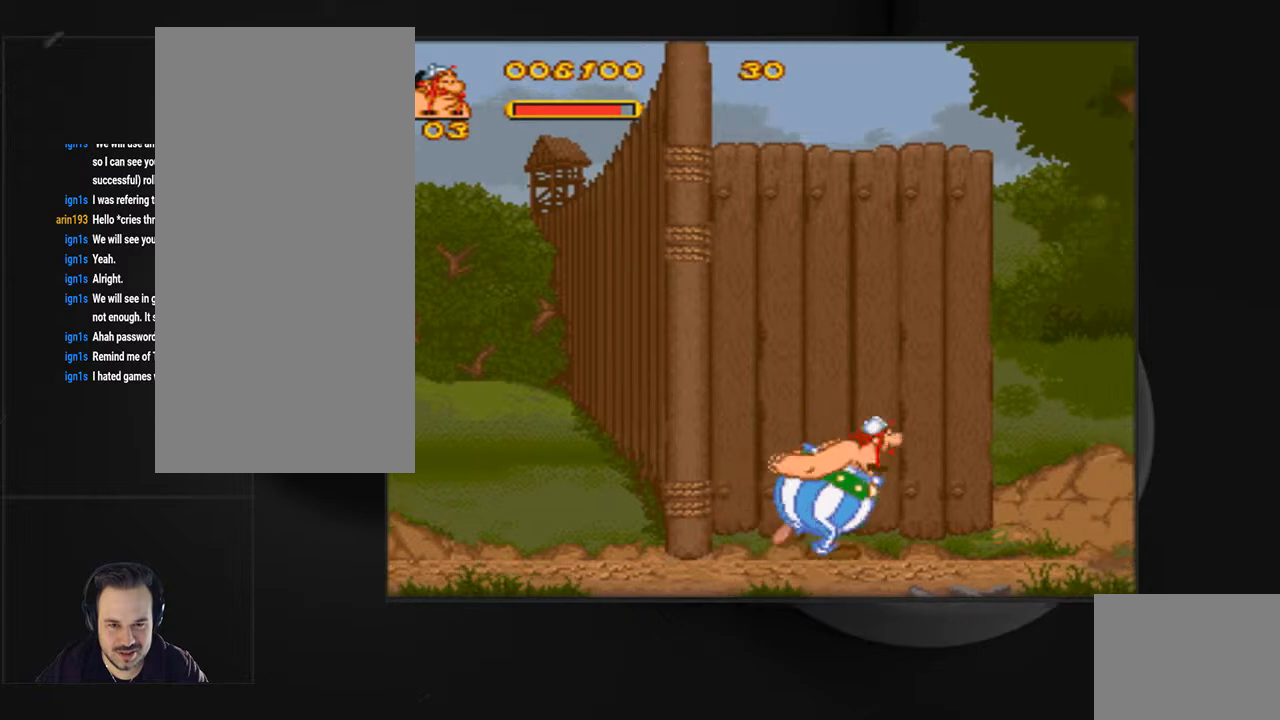
{"buttons": ["DPAD_RIGHT"], "events": []}
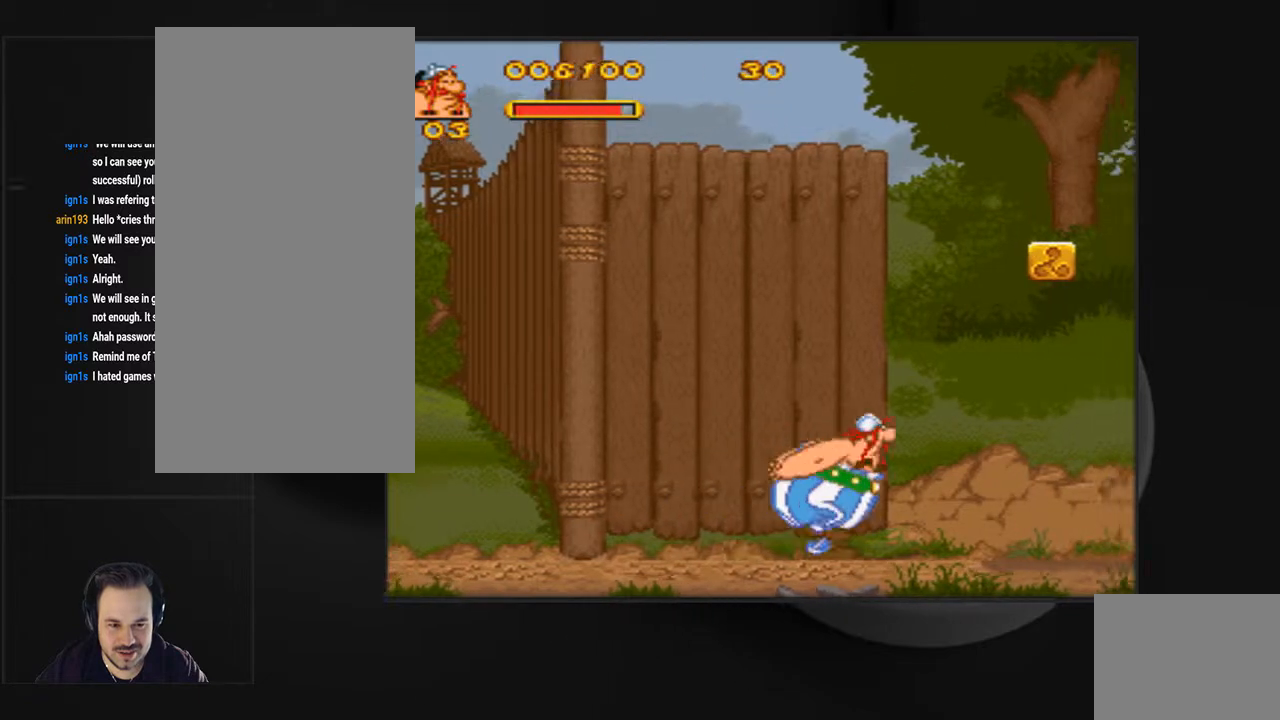
{"buttons": ["DPAD_RIGHT"], "events": []}
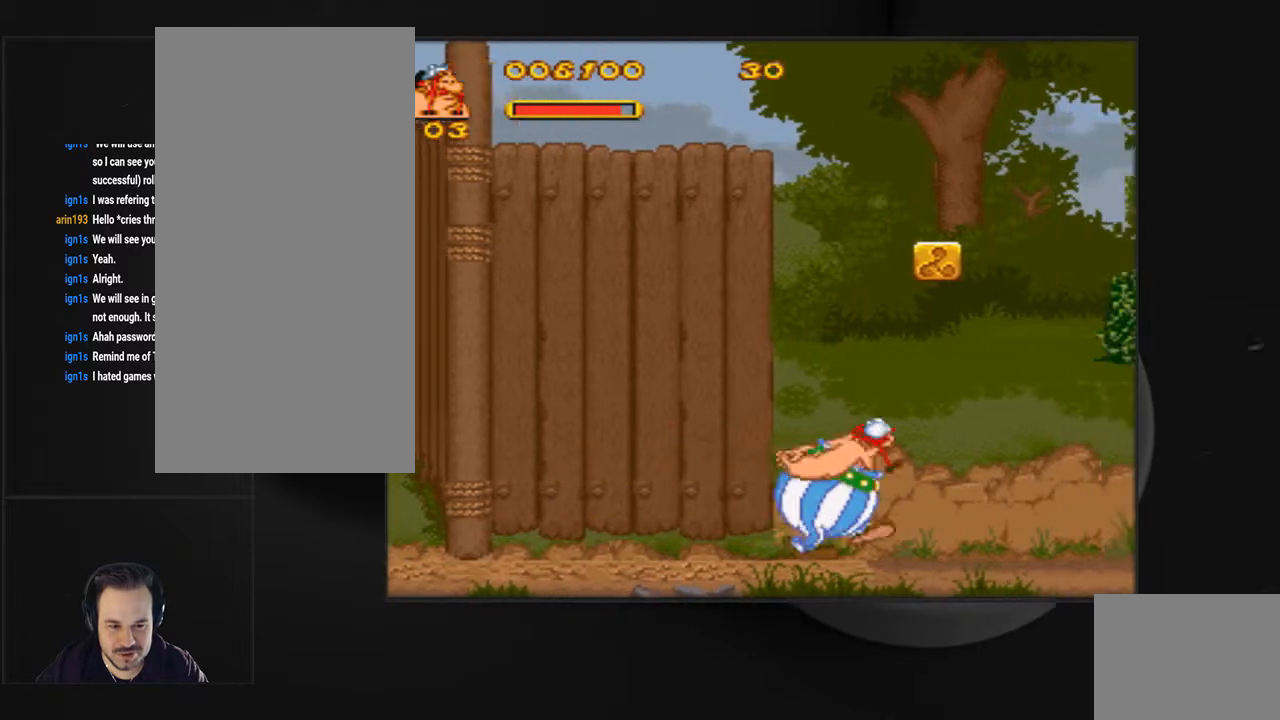
{"buttons": ["CROSS", "DPAD_RIGHT"], "events": [[433, "CROSS", "down"]]}
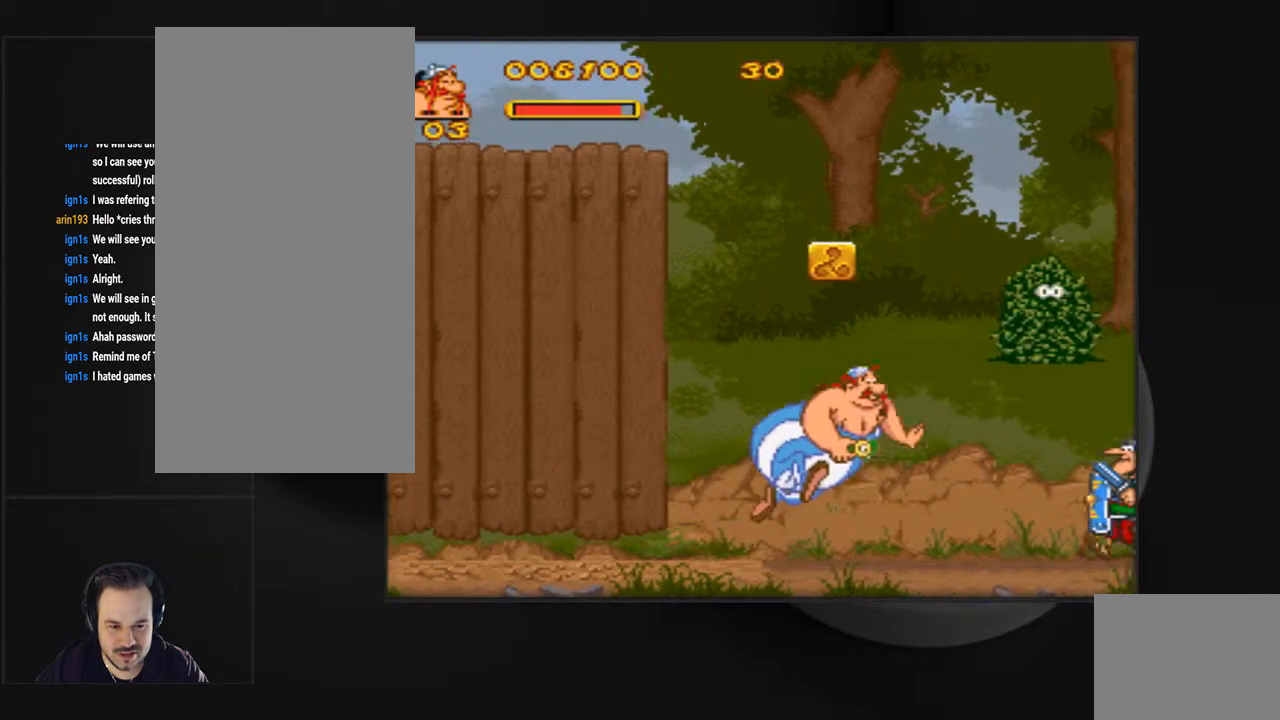
{"buttons": ["CIRCLE"], "events": [[67, "DPAD_RIGHT", "up"], [200, "CROSS", "up"], [267, "CIRCLE", "down"], [267, "DPAD_RIGHT", "down"], [367, "DPAD_RIGHT", "up"], [400, "CIRCLE", "up"], [467, "CIRCLE", "down"]]}
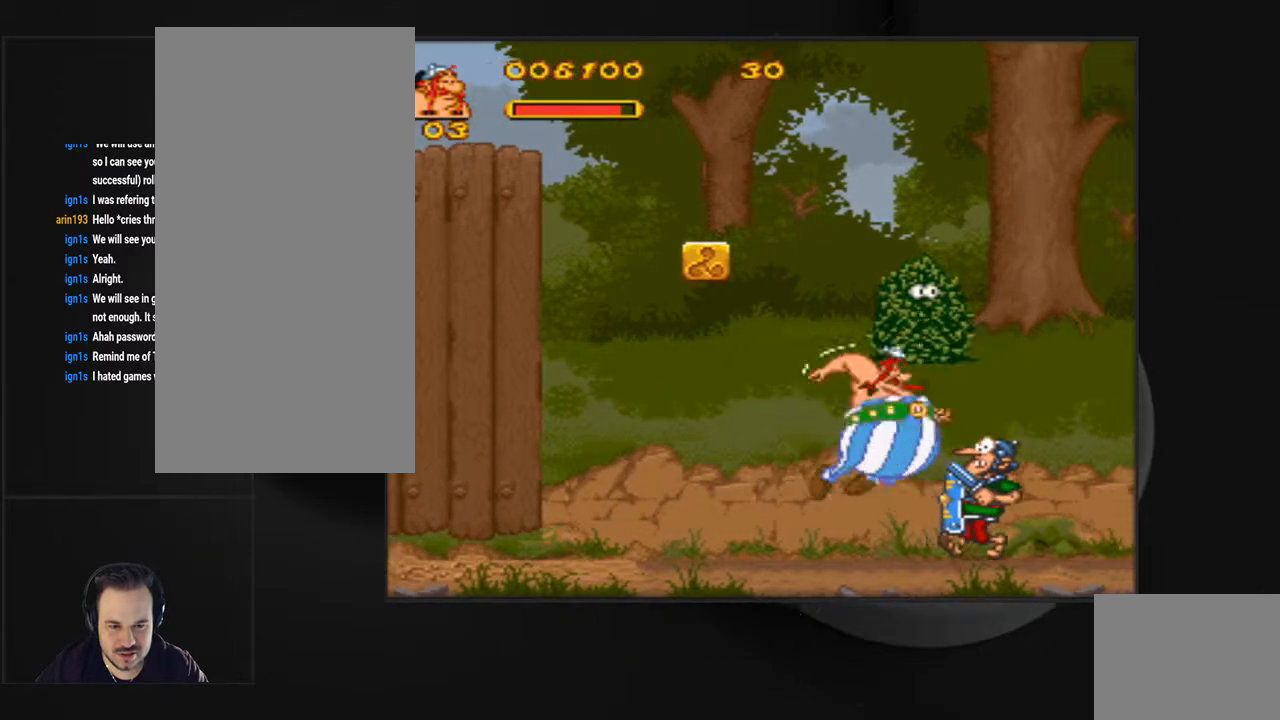
{"buttons": ["CIRCLE"], "events": []}
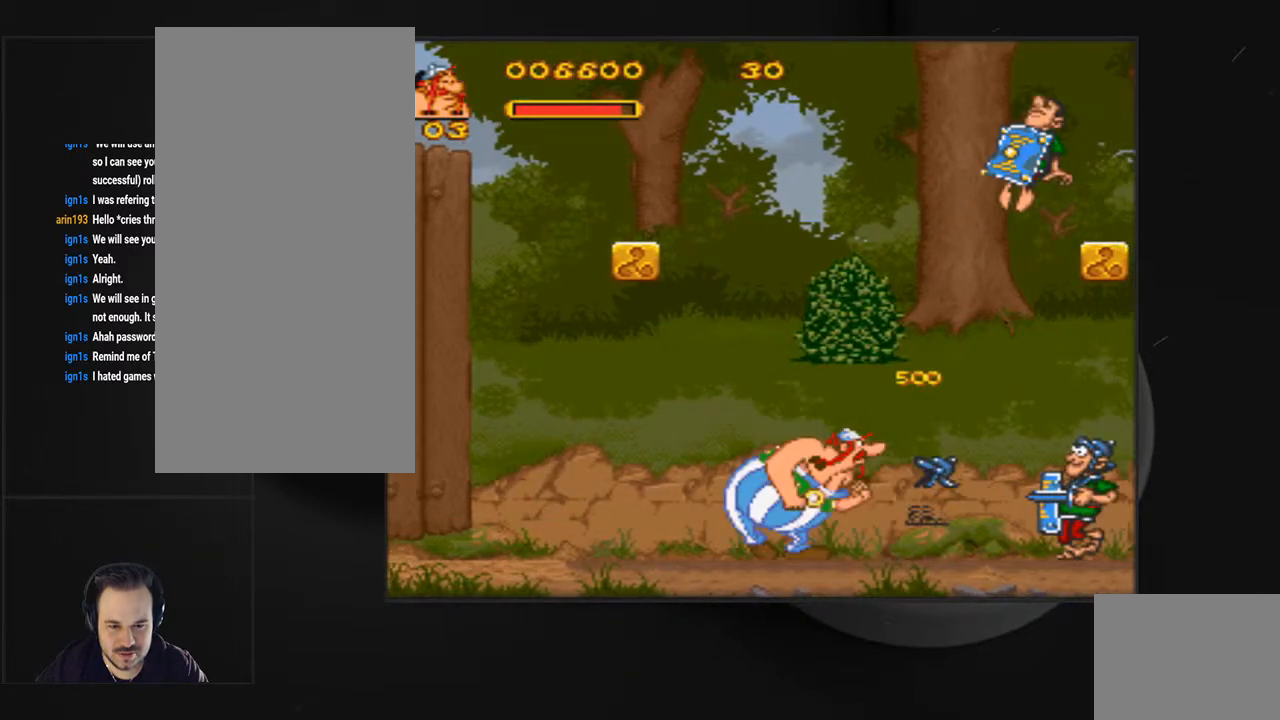
{"buttons": ["CIRCLE", "DPAD_RIGHT"], "events": [[133, "CIRCLE", "up"], [267, "DPAD_RIGHT", "down"], [500, "CIRCLE", "down"]]}
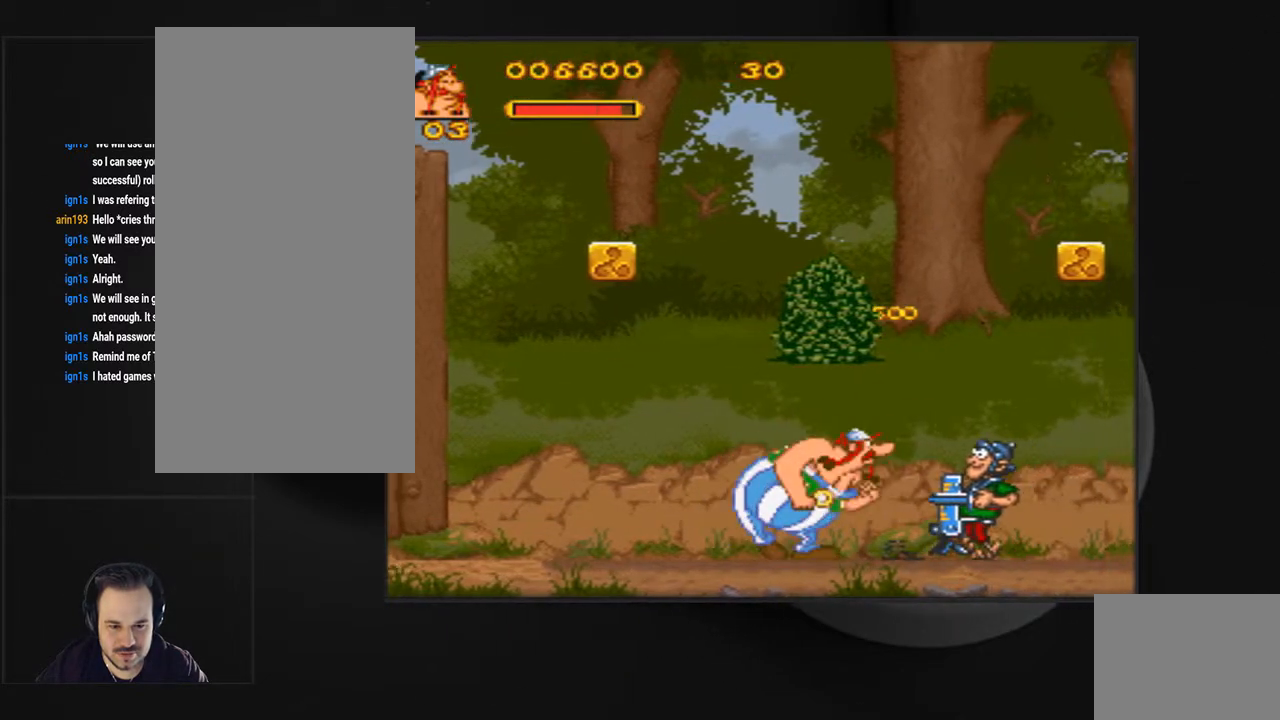
{"buttons": ["CIRCLE", "DPAD_RIGHT"], "events": [[200, "DPAD_RIGHT", "up"], [500, "DPAD_RIGHT", "down"]]}
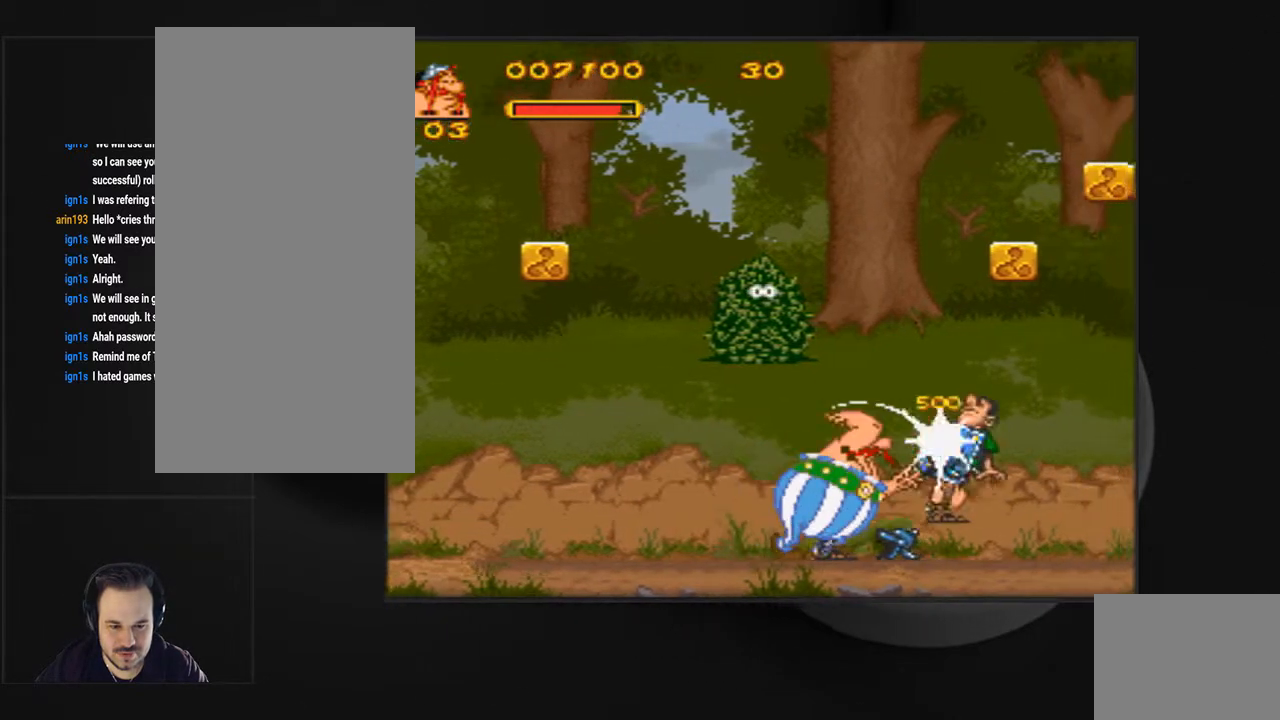
{"buttons": ["DPAD_RIGHT"], "events": [[133, "CIRCLE", "up"], [200, "CIRCLE", "down"], [300, "CIRCLE", "up"]]}
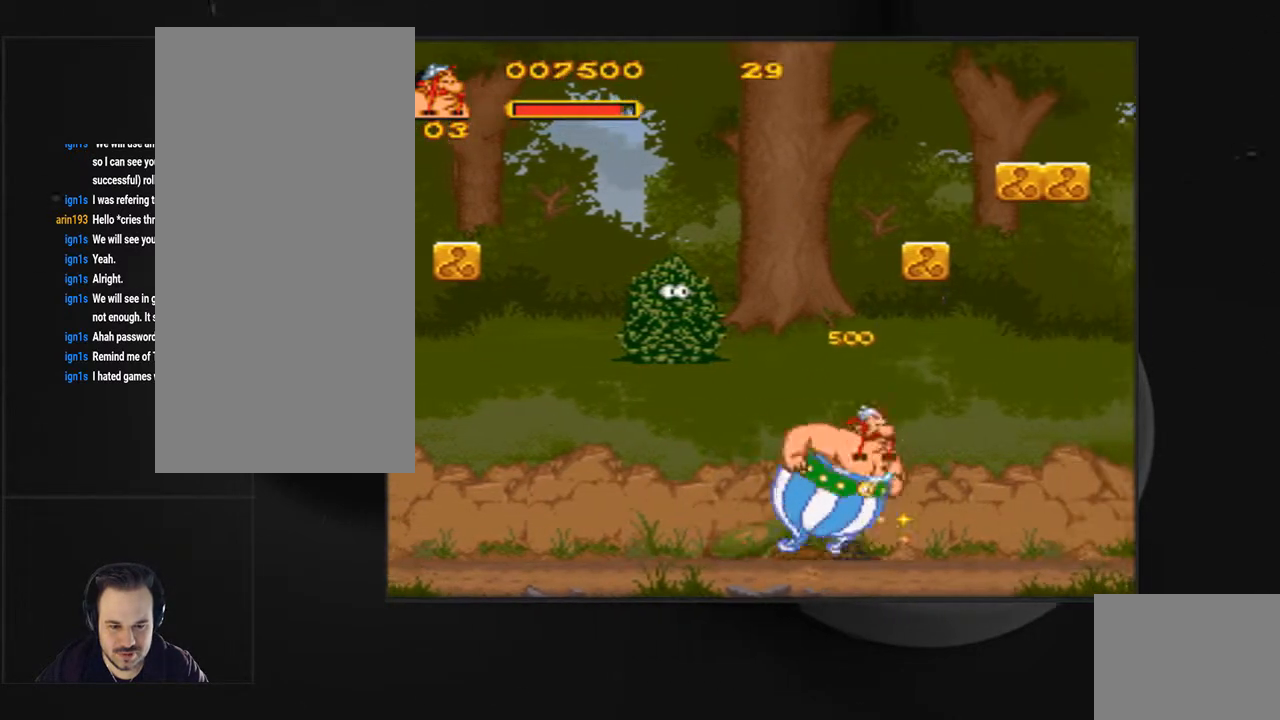
{"buttons": ["DPAD_RIGHT"], "events": []}
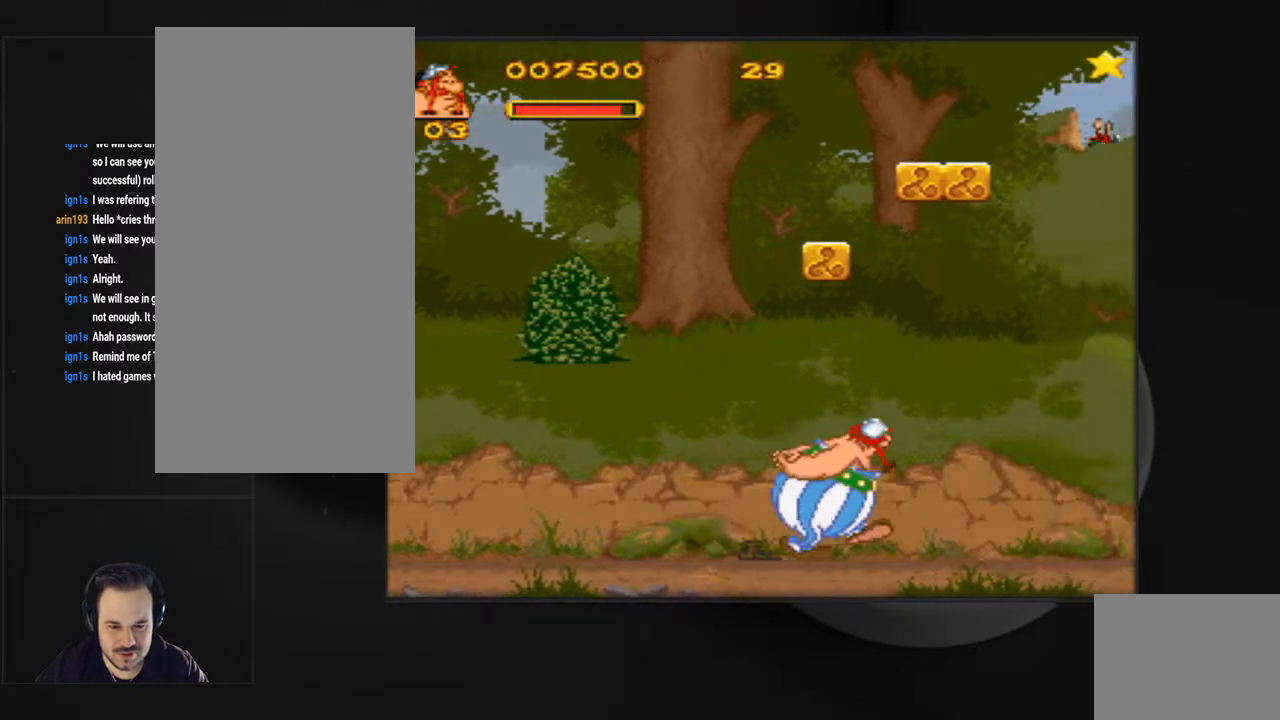
{"buttons": ["DPAD_RIGHT"], "events": []}
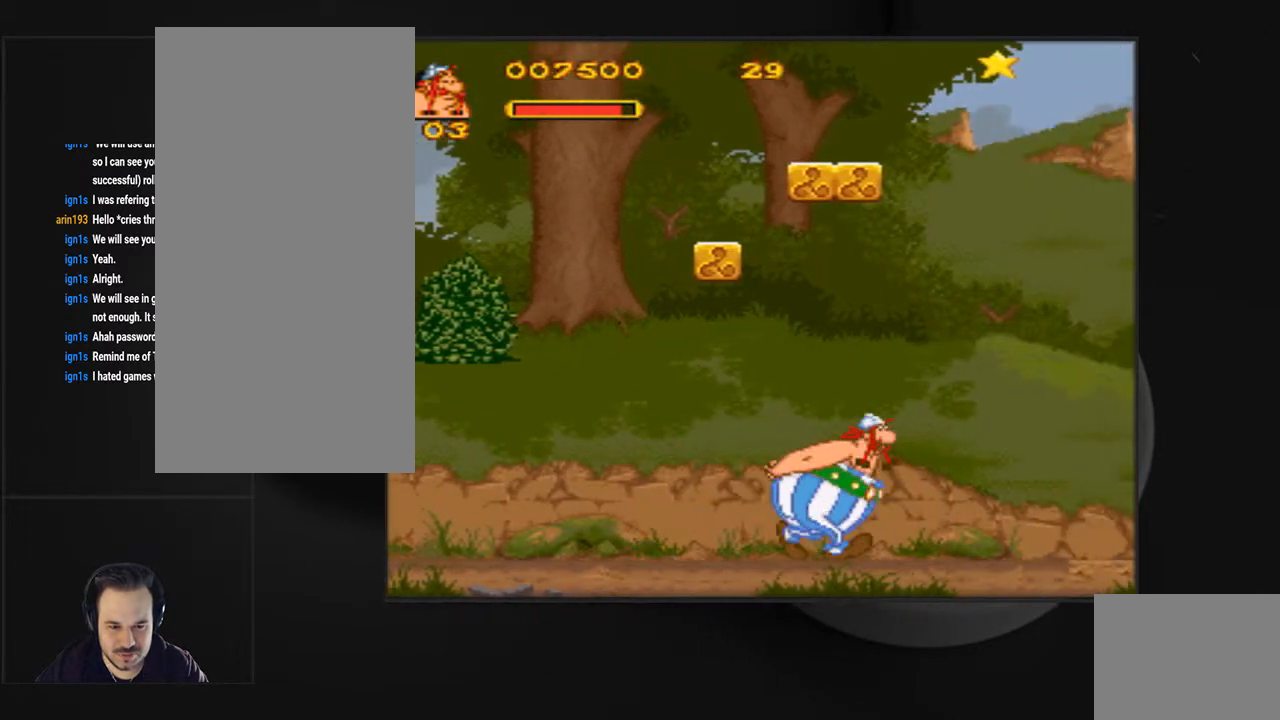
{"buttons": ["CROSS"], "events": [[167, "CROSS", "down"], [233, "DPAD_RIGHT", "up"]]}
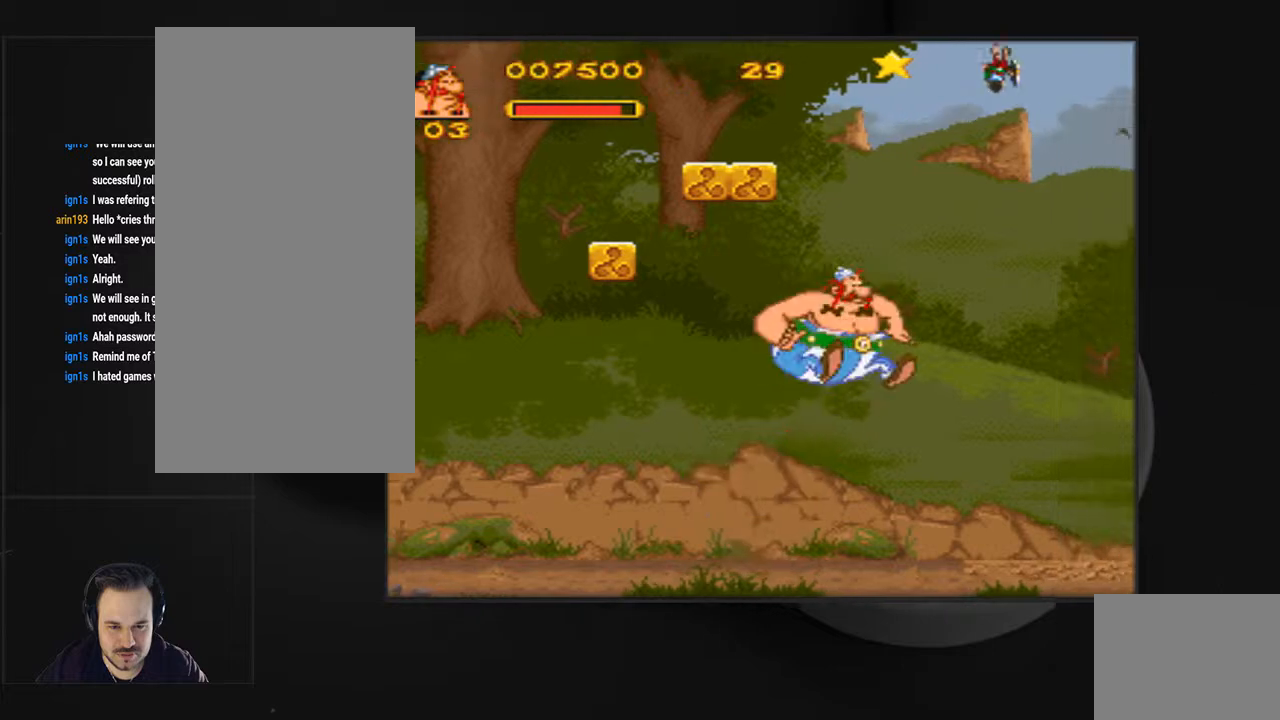
{"buttons": ["DPAD_LEFT"], "events": [[33, "DPAD_LEFT", "down"], [233, "CROSS", "up"]]}
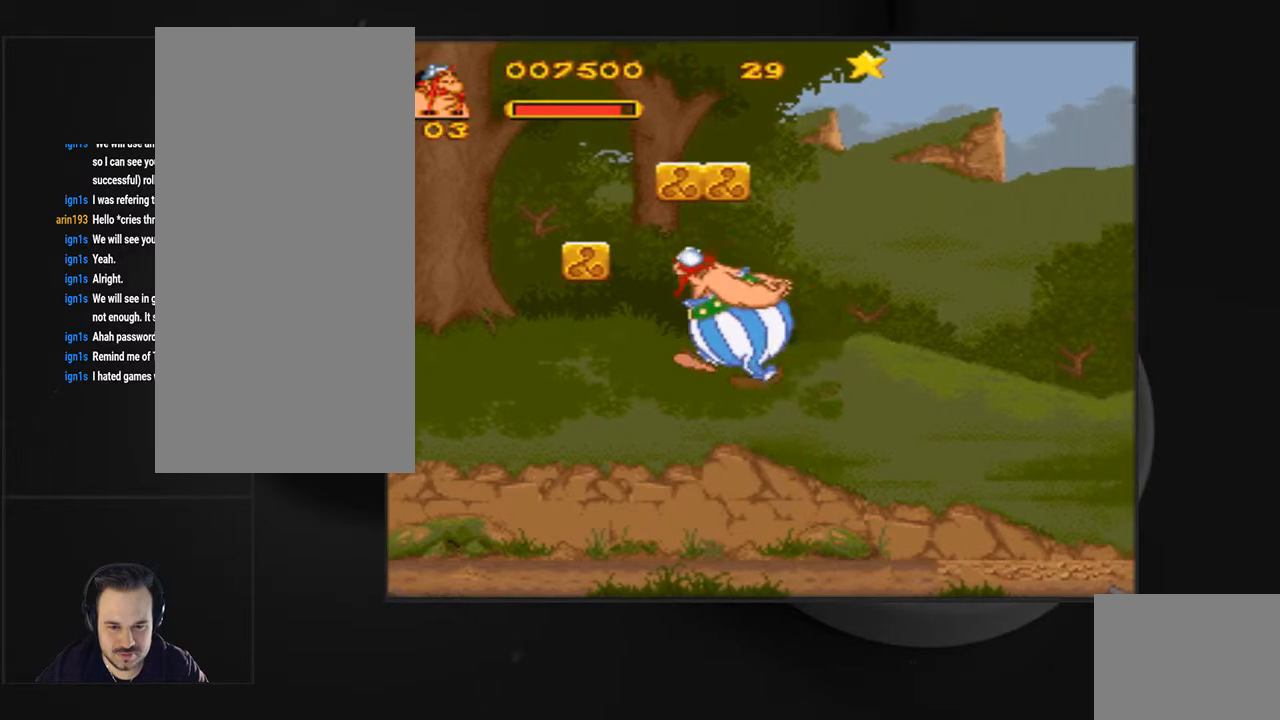
{"buttons": ["DPAD_LEFT"], "events": []}
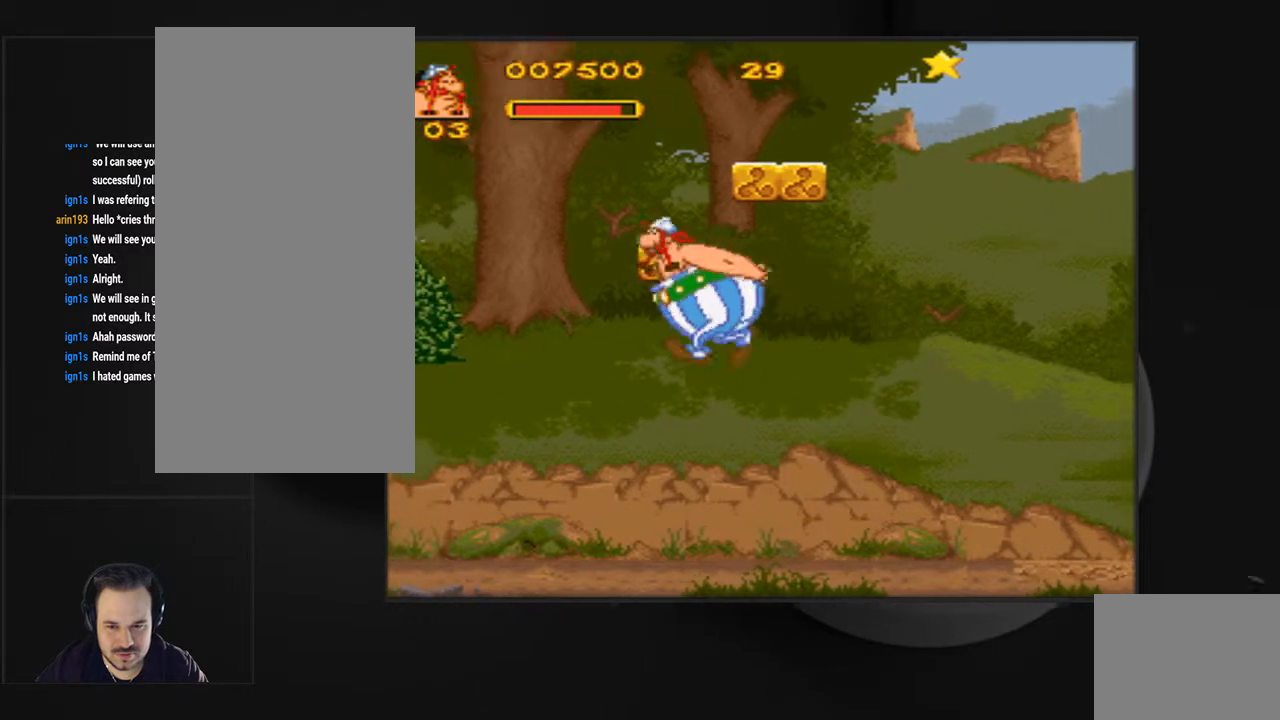
{"buttons": ["DPAD_LEFT"], "events": []}
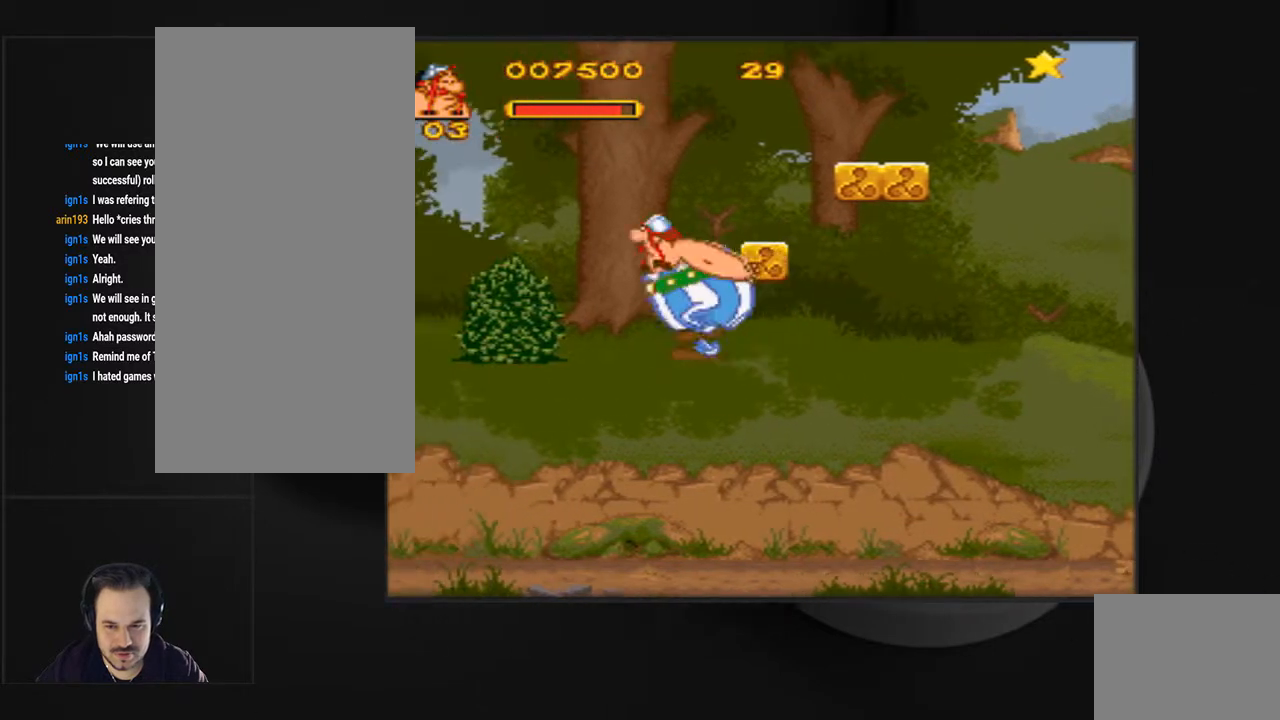
{"buttons": [], "events": [[67, "CIRCLE", "down"], [67, "DPAD_LEFT", "up"], [333, "CIRCLE", "up"], [400, "CIRCLE", "down"], [500, "CIRCLE", "up"]]}
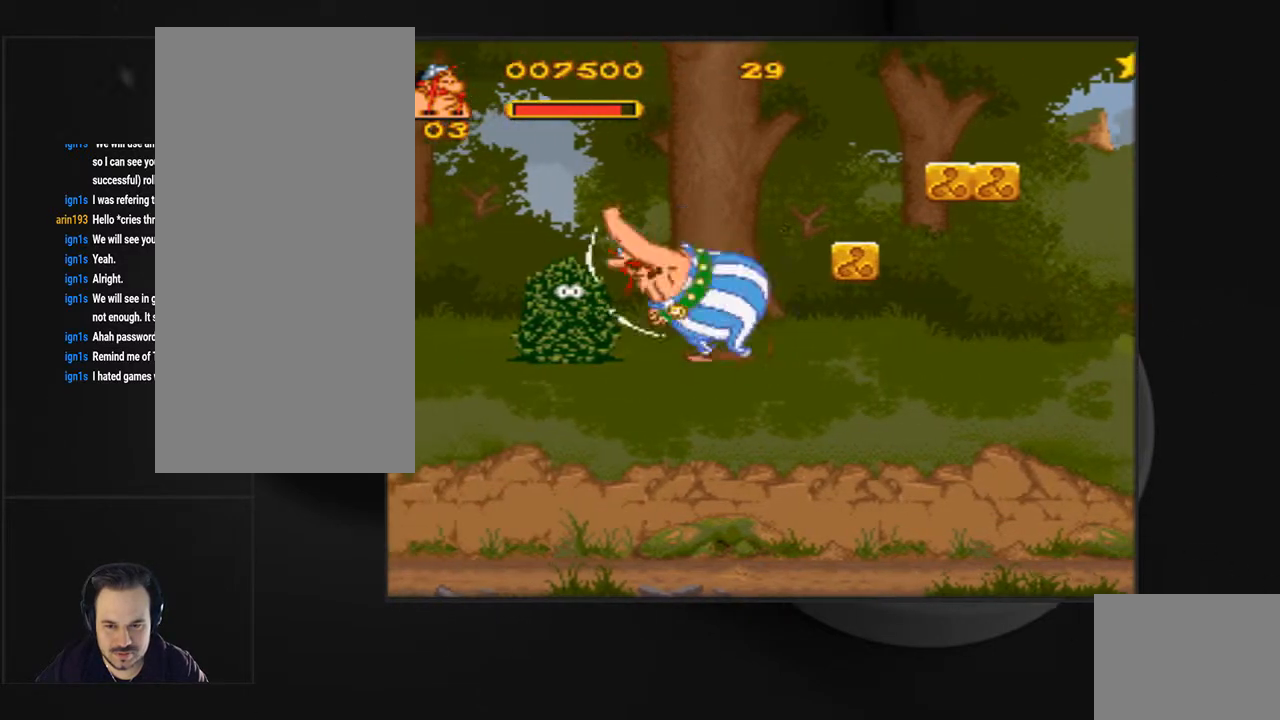
{"buttons": ["CIRCLE"], "events": [[67, "CIRCLE", "down"], [100, "DPAD_LEFT", "down"], [167, "CIRCLE", "up"], [200, "DPAD_LEFT", "up"], [267, "CIRCLE", "down"], [367, "CIRCLE", "up"], [433, "CIRCLE", "down"]]}